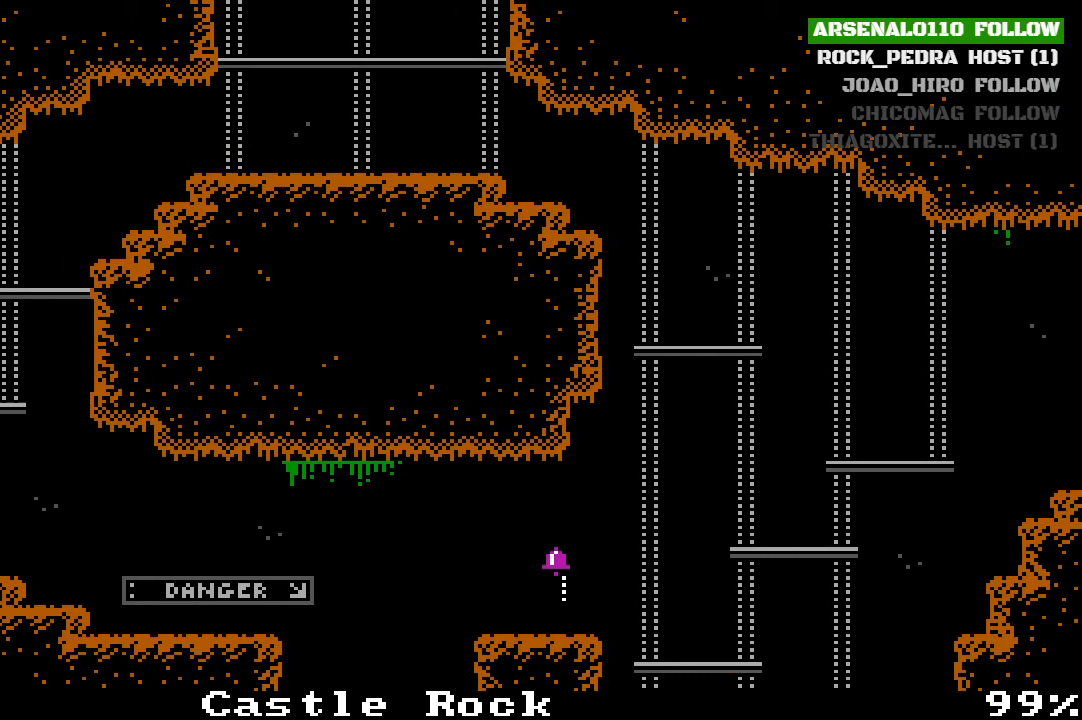
Gameplay with a controller (PlayStation layout); each line is a JSON object with the inputs held at the frame after it. "events" lists button and stick changes between this image and that frame as [ms after this image, input, new state], when the widget could be followed in between. Not read: right_stick.
{"buttons": [], "left_stick": "center", "events": [[333, "DPAD_LEFT", "up"]]}
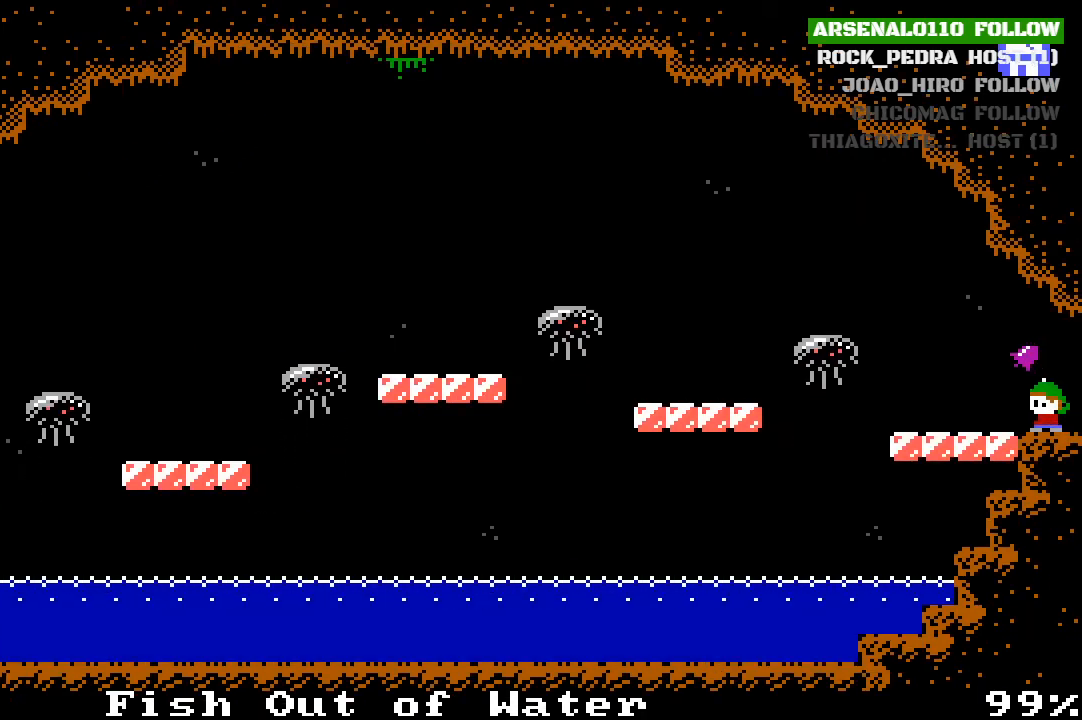
{"buttons": ["CROSS", "DPAD_LEFT"], "left_stick": "center", "events": [[100, "DPAD_LEFT", "down"], [400, "DPAD_LEFT", "up"], [467, "CROSS", "down"], [500, "DPAD_LEFT", "down"]]}
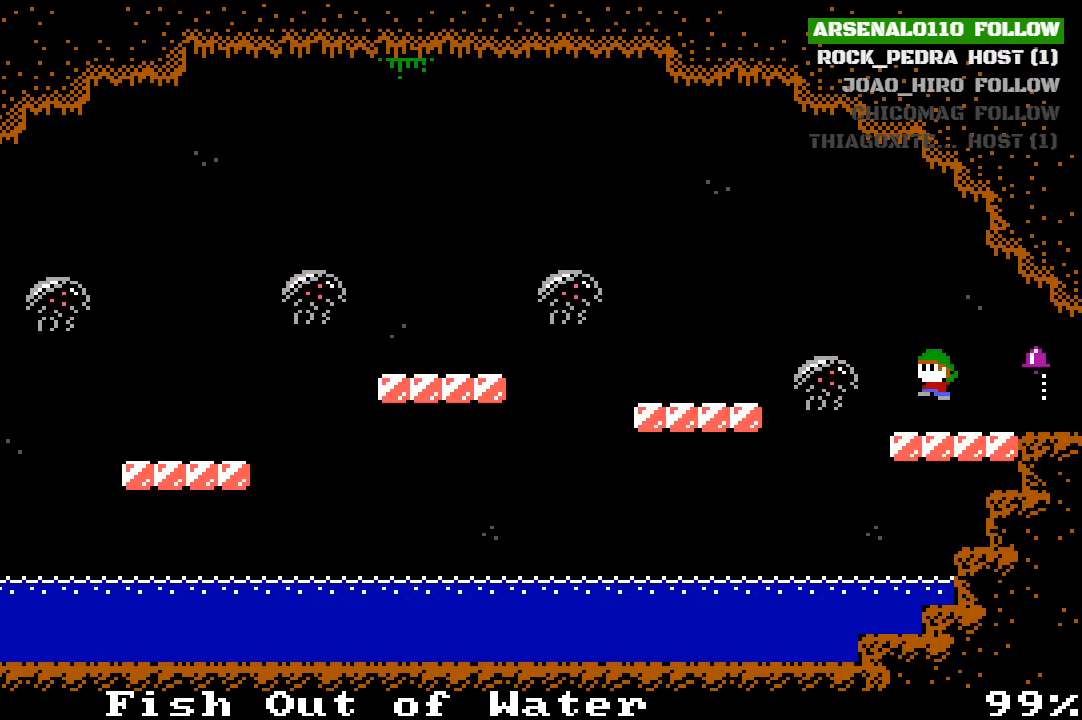
{"buttons": ["DPAD_LEFT"], "left_stick": "center", "events": [[100, "CROSS", "up"], [167, "CROSS", "down"], [233, "CROSS", "up"]]}
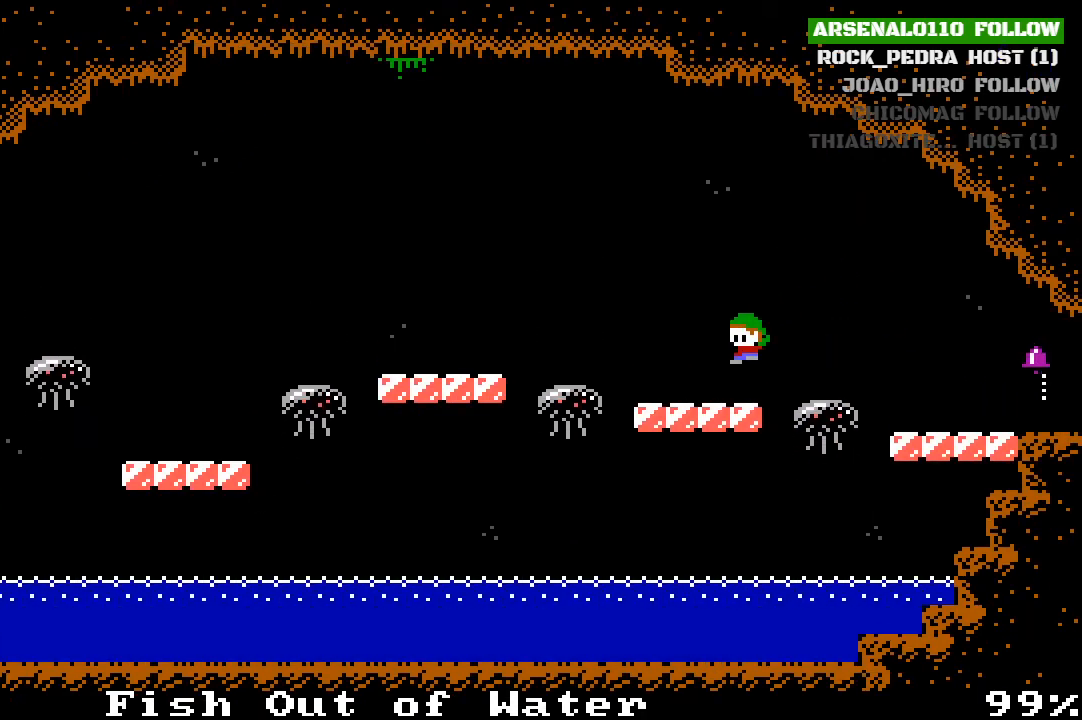
{"buttons": ["DPAD_LEFT"], "left_stick": "center", "events": [[133, "CROSS", "down"], [233, "CROSS", "up"], [300, "CROSS", "down"], [467, "CROSS", "up"]]}
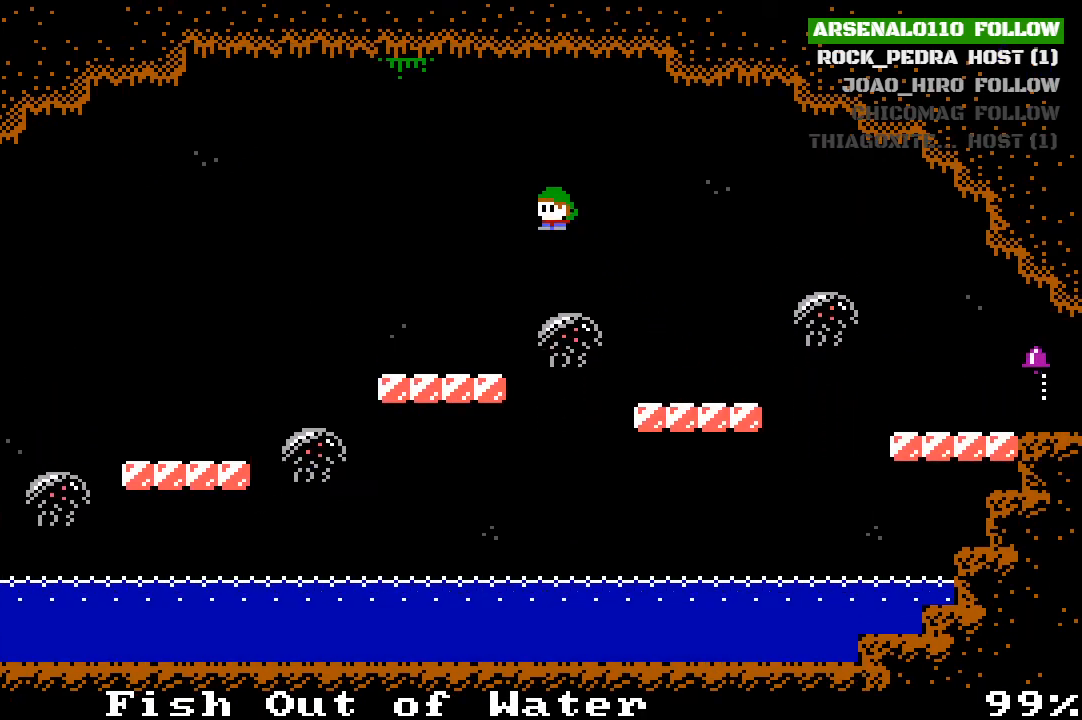
{"buttons": ["CROSS", "DPAD_LEFT"], "left_stick": "center", "events": [[367, "CROSS", "down"], [467, "CROSS", "up"], [500, "CROSS", "down"]]}
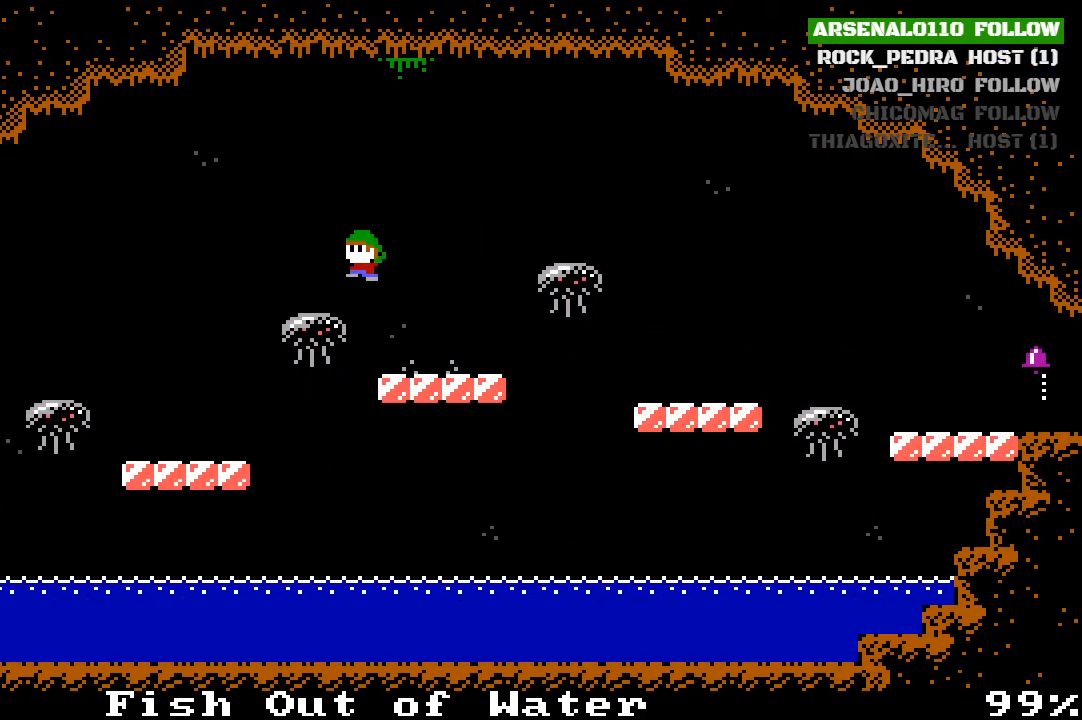
{"buttons": [], "left_stick": "center", "events": [[133, "CROSS", "up"], [433, "DPAD_LEFT", "up"]]}
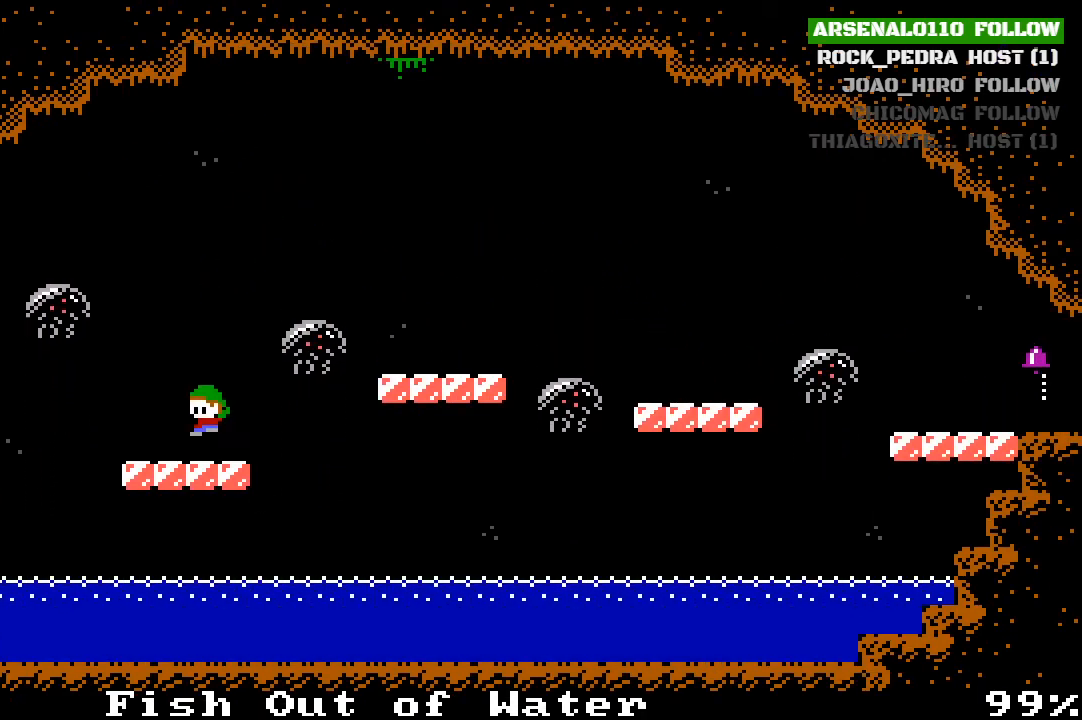
{"buttons": ["CROSS", "DPAD_LEFT"], "left_stick": "center", "events": [[133, "CROSS", "down"], [167, "DPAD_LEFT", "down"], [267, "DPAD_LEFT", "up"], [300, "CROSS", "up"], [467, "DPAD_LEFT", "down"], [500, "CROSS", "down"]]}
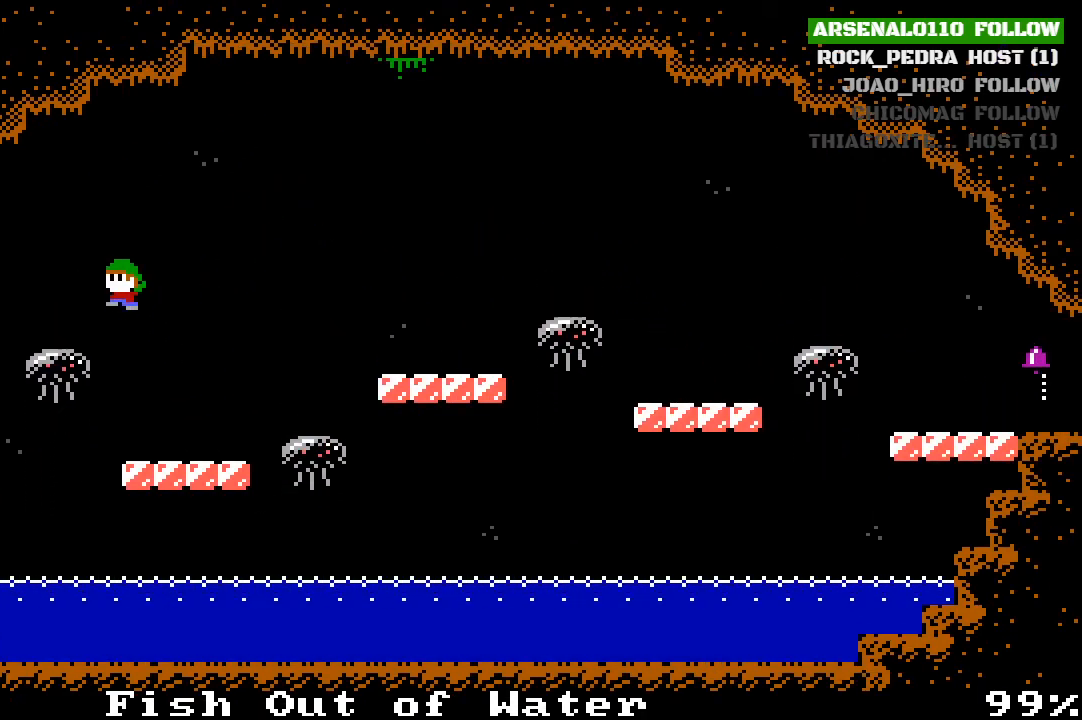
{"buttons": ["DPAD_LEFT"], "left_stick": "center", "events": [[200, "CROSS", "up"]]}
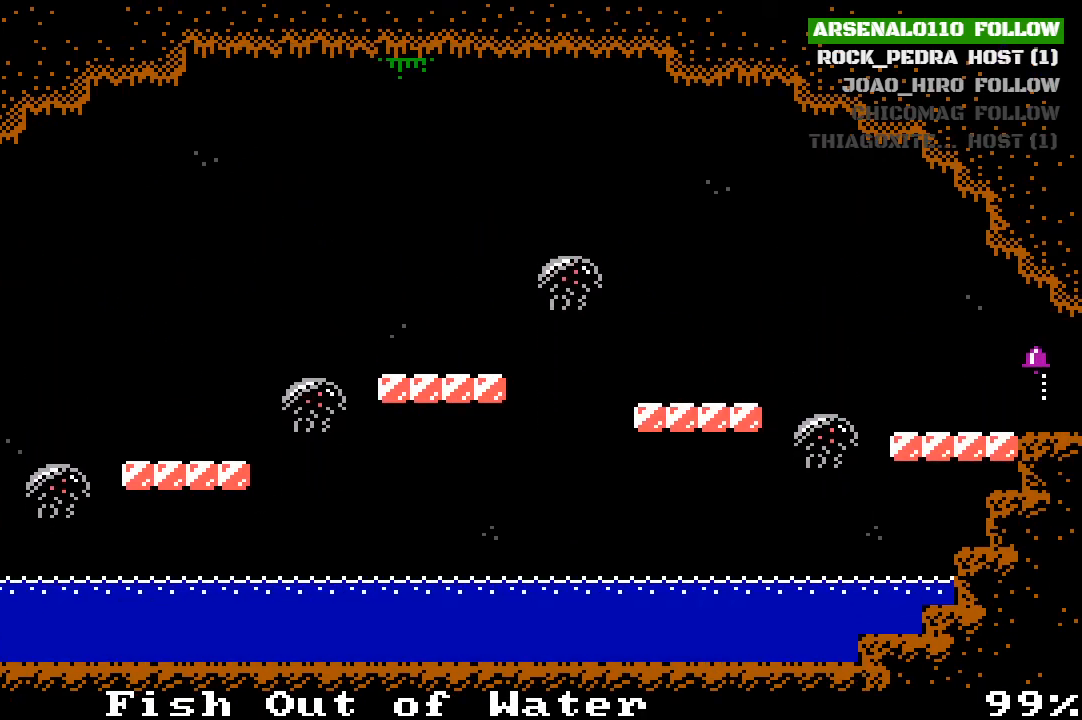
{"buttons": ["DPAD_LEFT"], "left_stick": "center", "events": []}
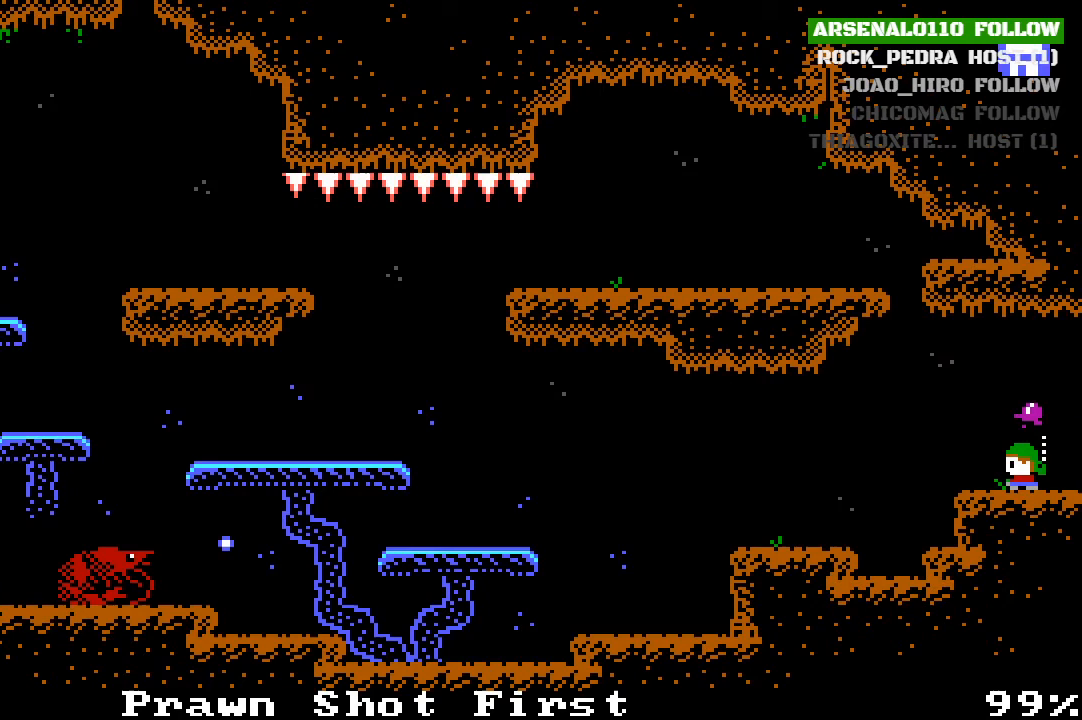
{"buttons": [], "left_stick": "center", "events": [[67, "DPAD_LEFT", "up"], [400, "DPAD_LEFT", "down"], [467, "DPAD_LEFT", "up"]]}
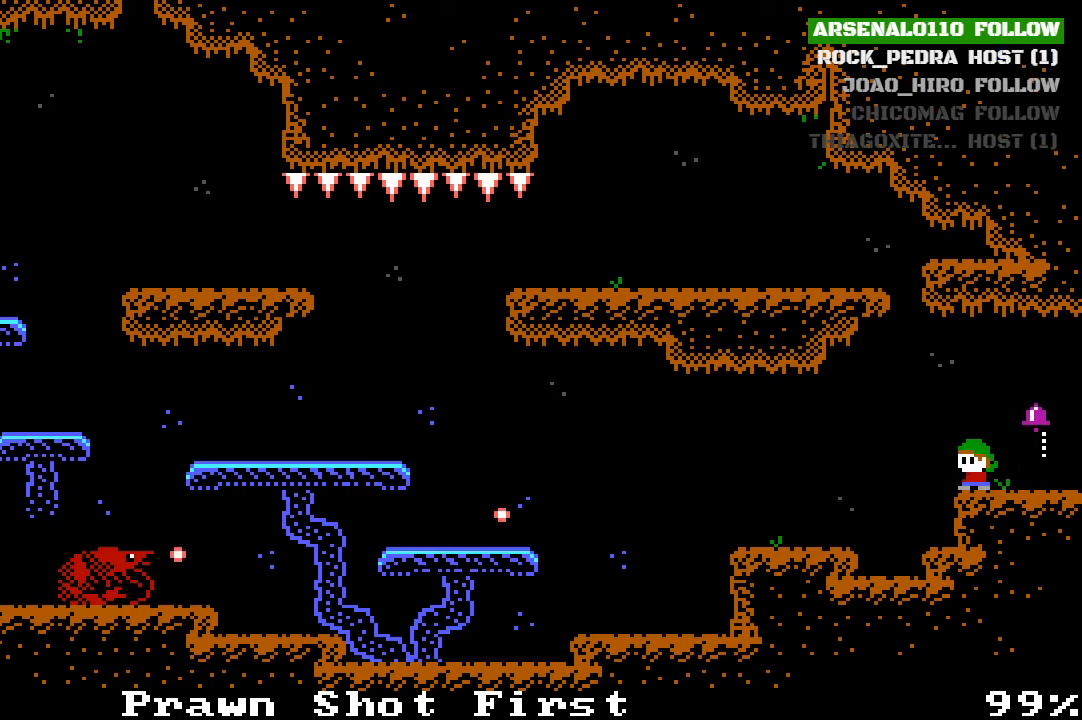
{"buttons": ["DPAD_LEFT"], "left_stick": "center", "events": [[400, "CROSS", "down"], [400, "DPAD_LEFT", "down"], [467, "CROSS", "up"]]}
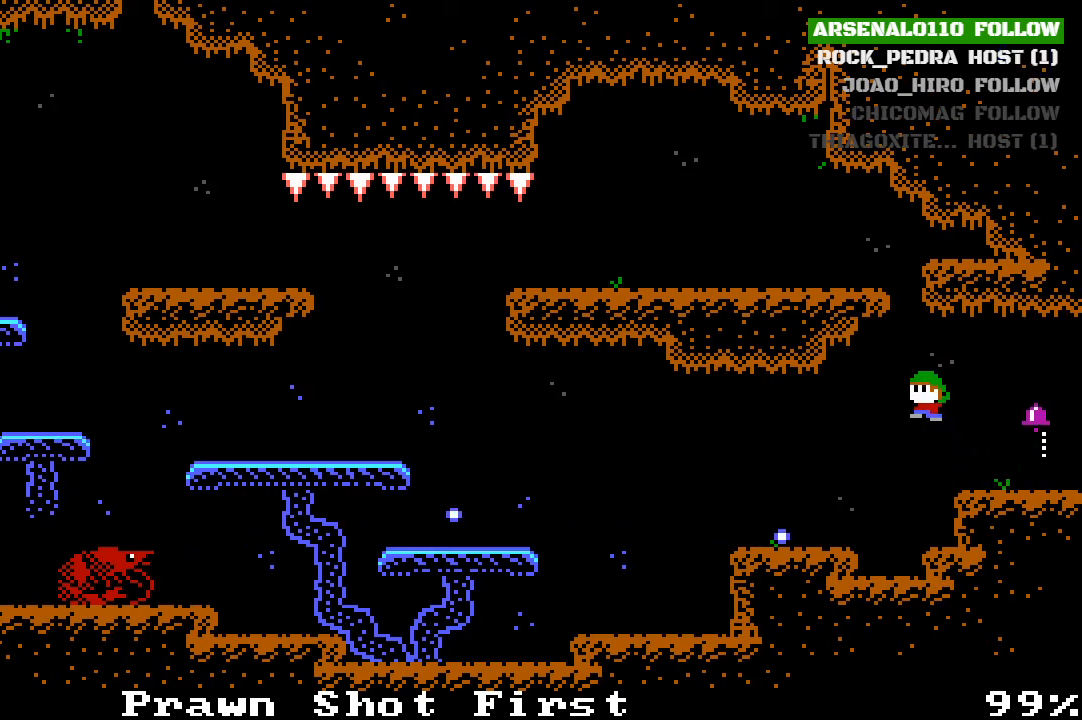
{"buttons": ["DPAD_LEFT"], "left_stick": "center", "events": [[367, "CROSS", "down"], [367, "DPAD_LEFT", "up"], [467, "CROSS", "up"], [500, "DPAD_LEFT", "down"]]}
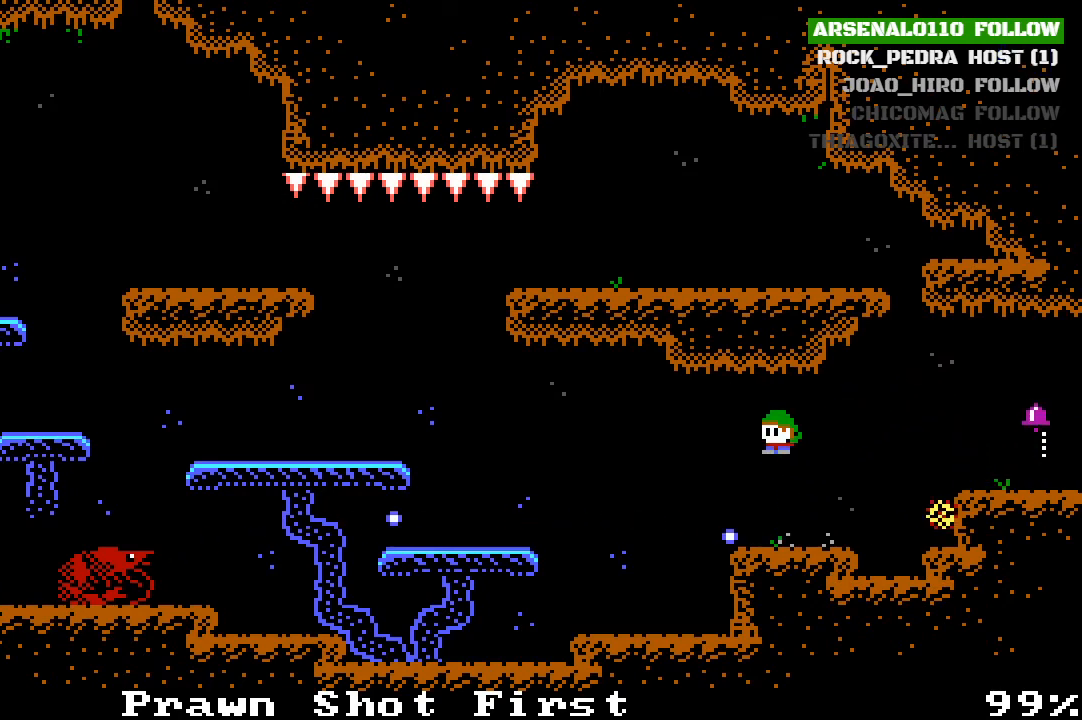
{"buttons": ["DPAD_LEFT"], "left_stick": "center", "events": []}
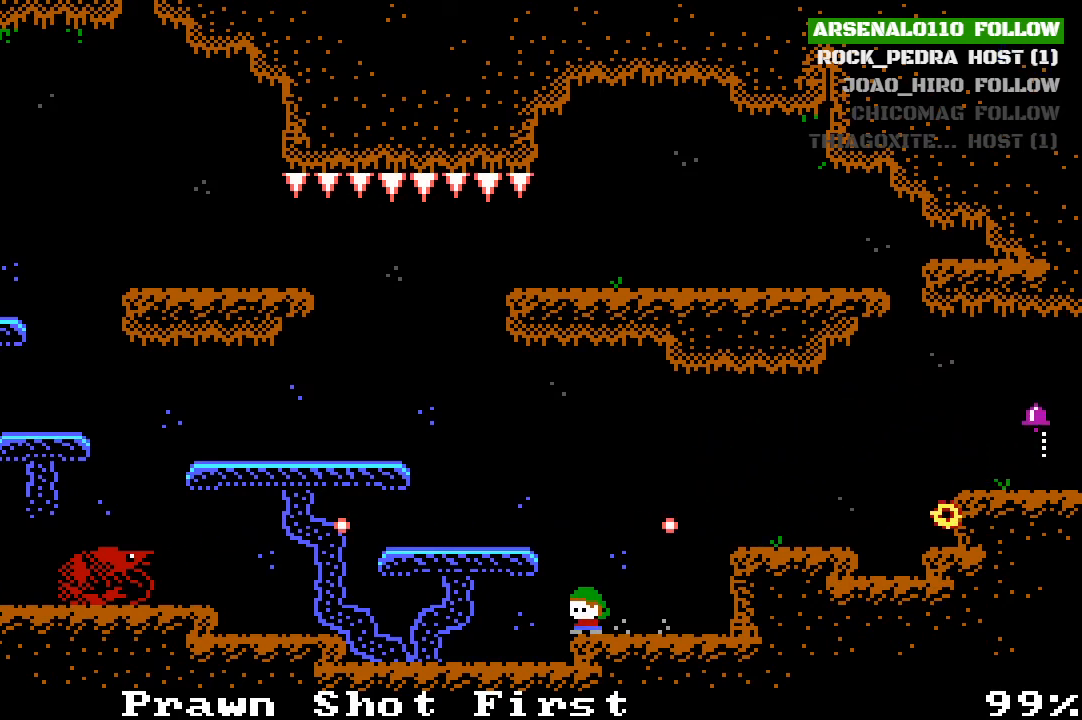
{"buttons": [], "left_stick": "center", "events": [[133, "DPAD_LEFT", "up"], [233, "DPAD_LEFT", "down"], [433, "DPAD_LEFT", "up"]]}
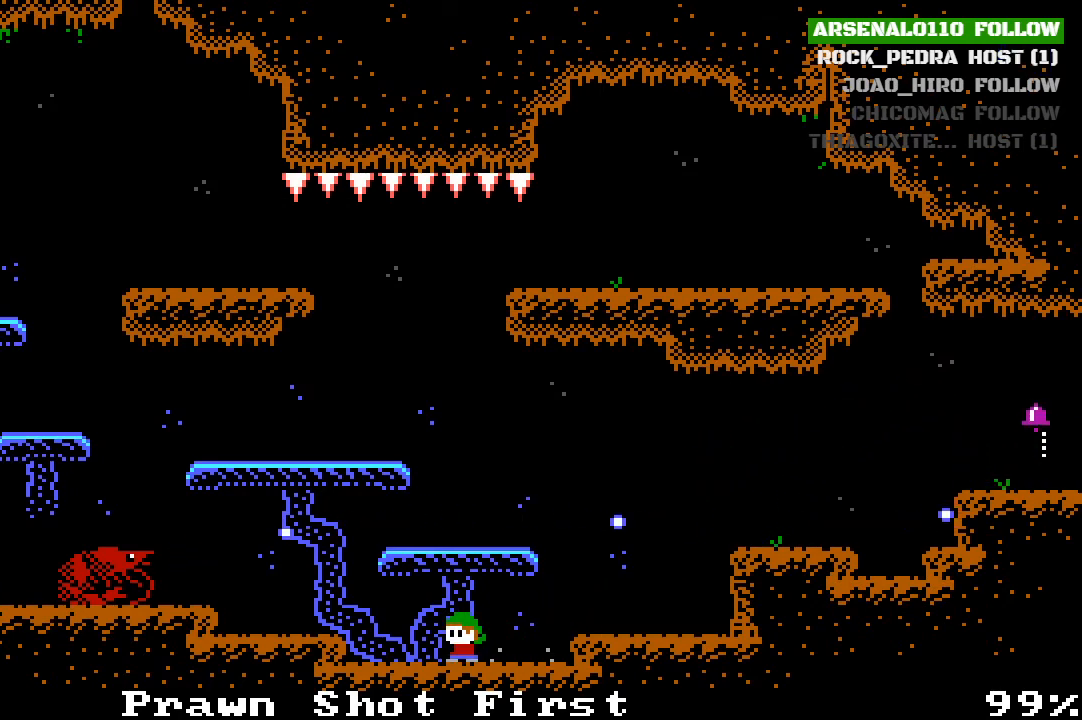
{"buttons": ["CROSS"], "left_stick": "center", "events": [[367, "CROSS", "down"]]}
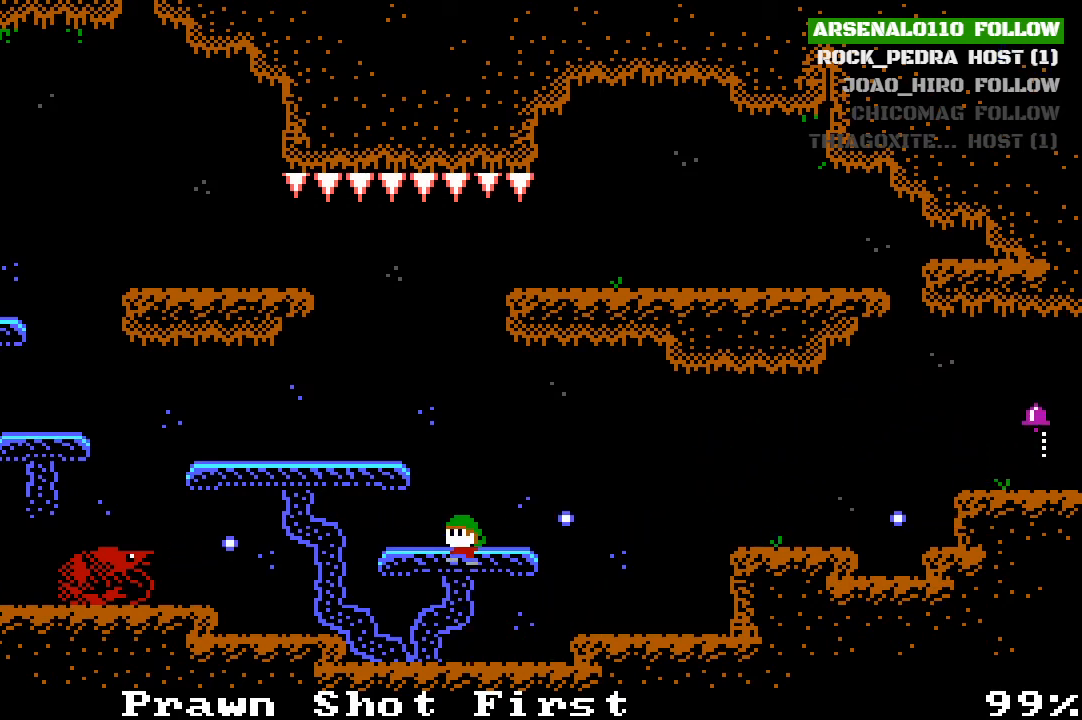
{"buttons": ["CROSS", "DPAD_LEFT"], "left_stick": "center", "events": [[67, "CROSS", "up"], [67, "DPAD_RIGHT", "down"], [200, "DPAD_RIGHT", "up"], [267, "CROSS", "down"], [300, "DPAD_LEFT", "down"]]}
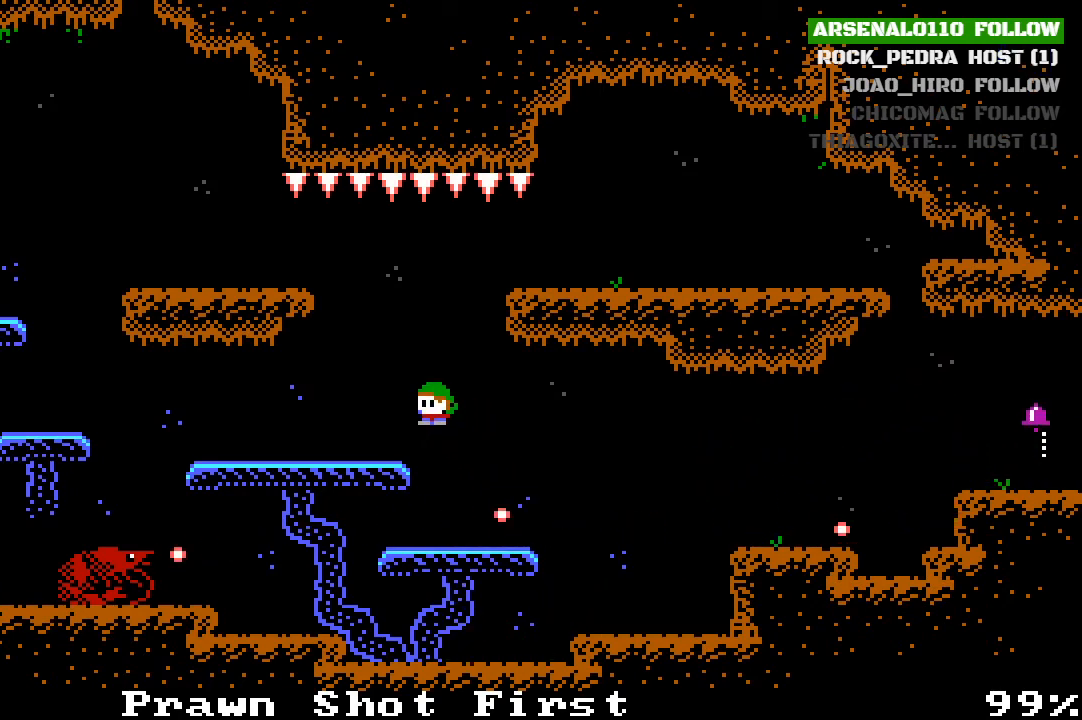
{"buttons": ["DPAD_LEFT"], "left_stick": "center", "events": [[100, "CROSS", "up"]]}
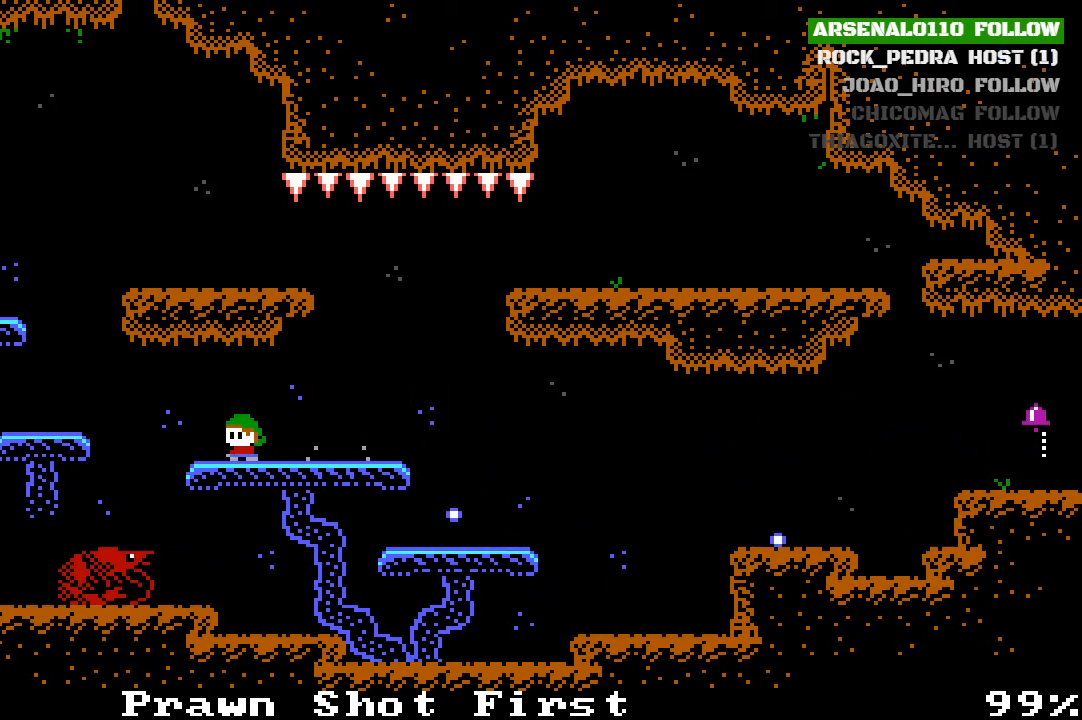
{"buttons": ["DPAD_LEFT"], "left_stick": "center", "events": [[200, "CROSS", "down"], [433, "CROSS", "up"]]}
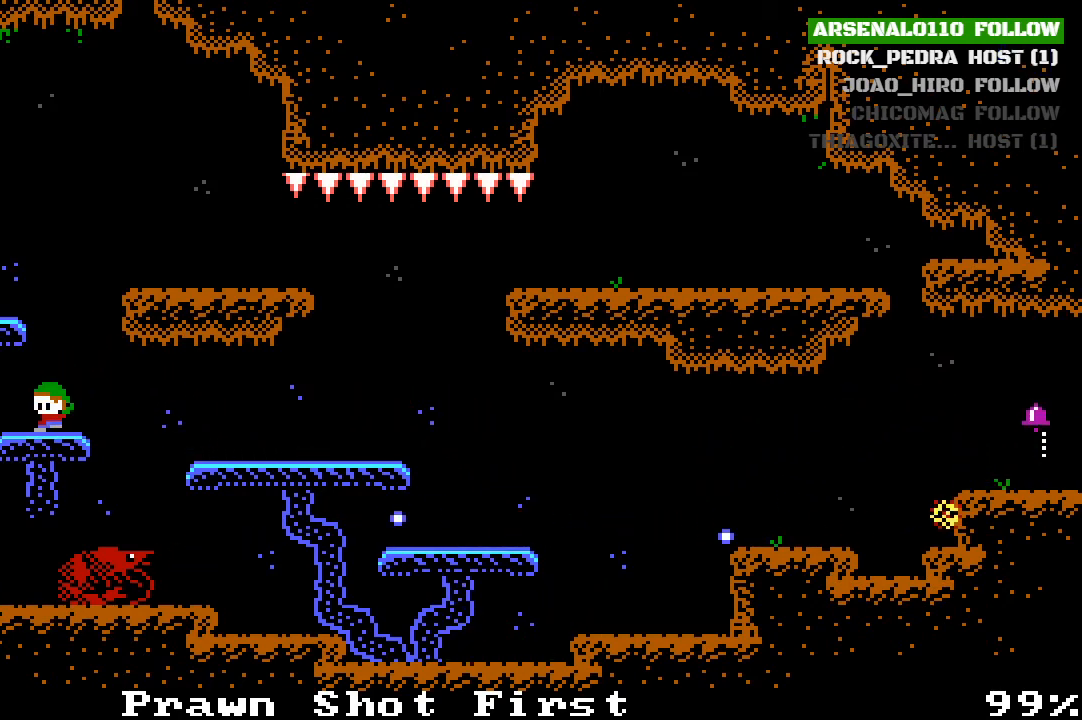
{"buttons": ["DPAD_LEFT"], "left_stick": "center", "events": [[67, "DPAD_LEFT", "up"], [167, "CROSS", "down"], [300, "CROSS", "up"], [367, "CROSS", "down"], [400, "DPAD_LEFT", "down"], [467, "CROSS", "up"]]}
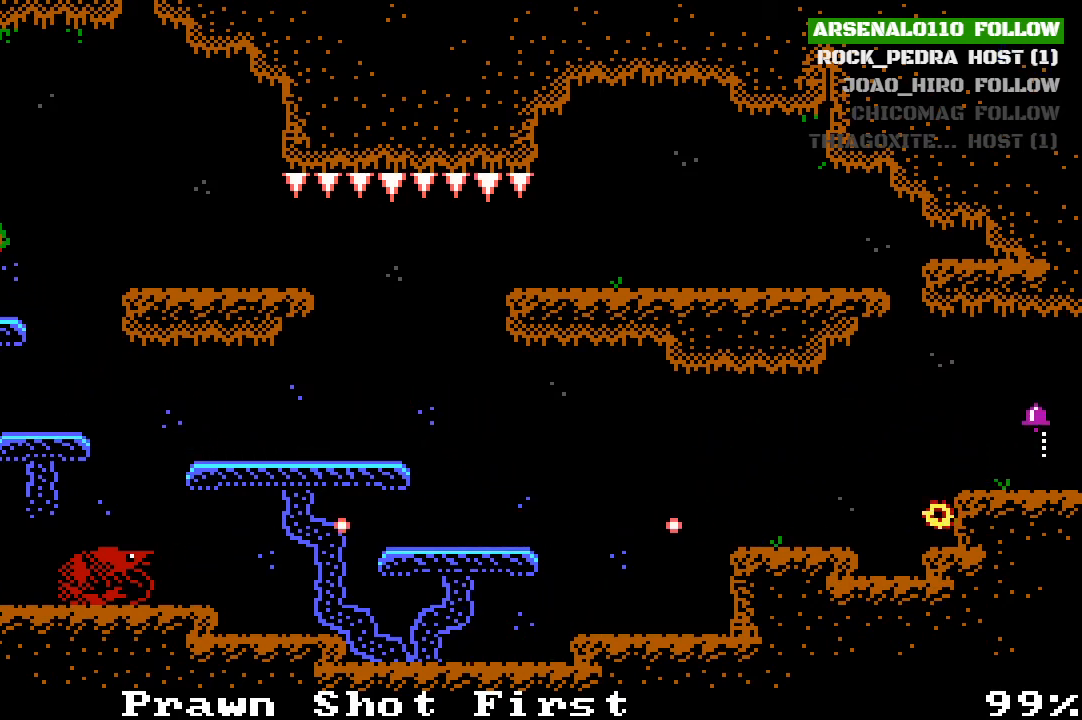
{"buttons": ["DPAD_LEFT"], "left_stick": "center", "events": [[233, "CROSS", "down"], [300, "CROSS", "up"]]}
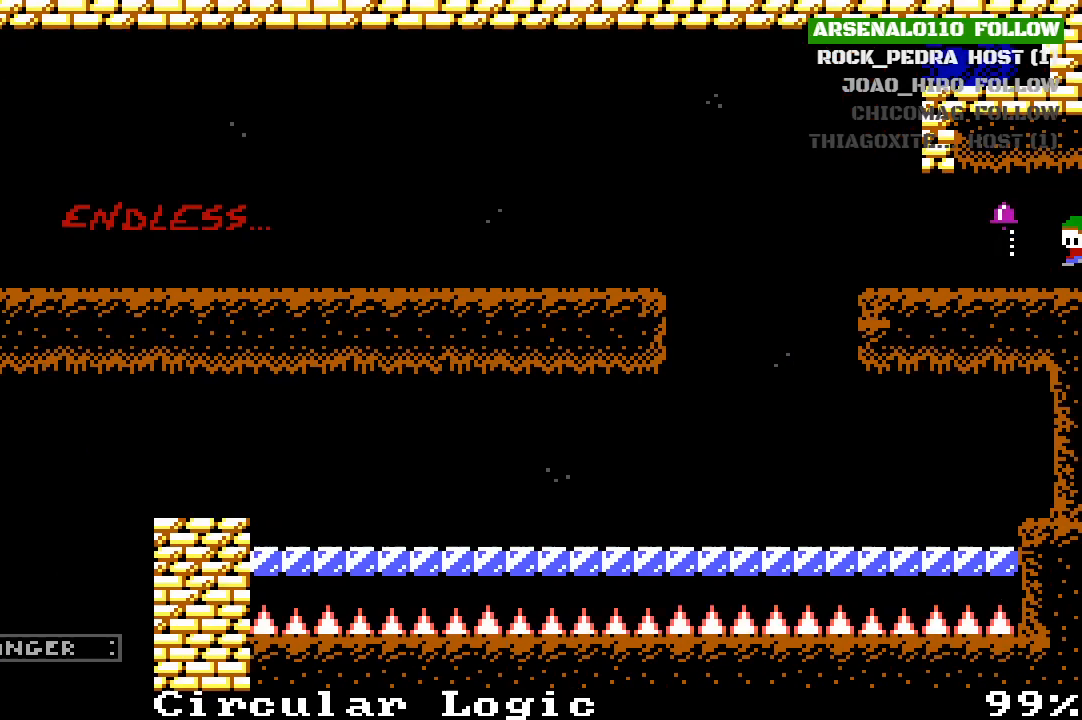
{"buttons": ["DPAD_LEFT"], "left_stick": "center", "events": []}
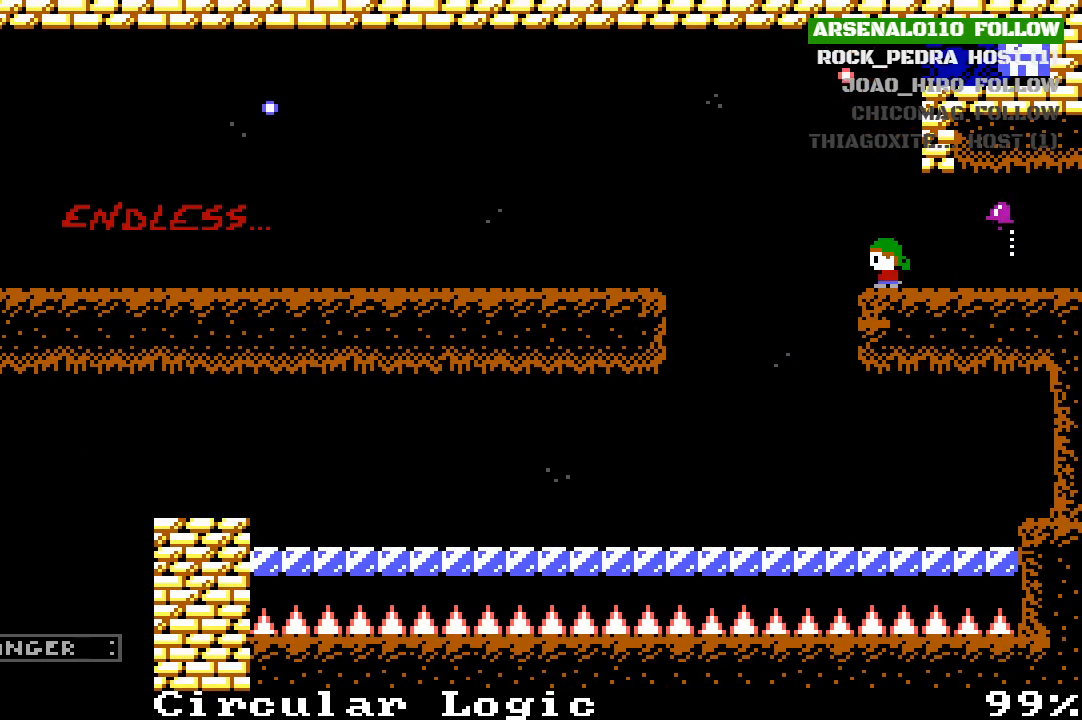
{"buttons": ["DPAD_LEFT"], "left_stick": "center", "events": []}
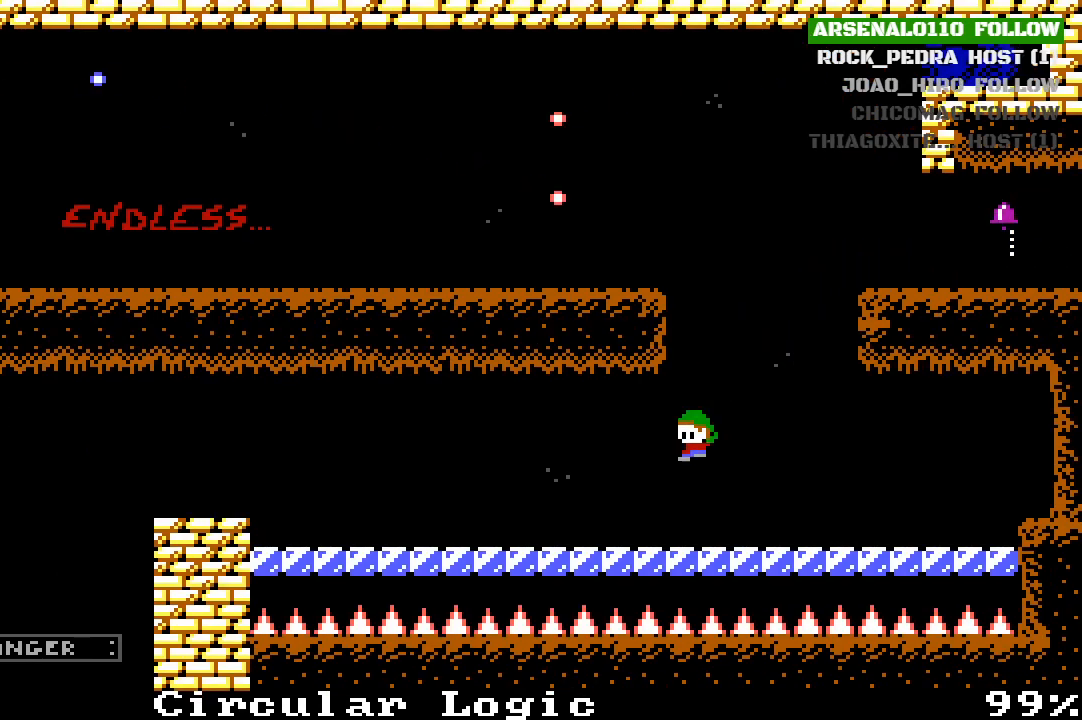
{"buttons": ["DPAD_LEFT"], "left_stick": "center", "events": []}
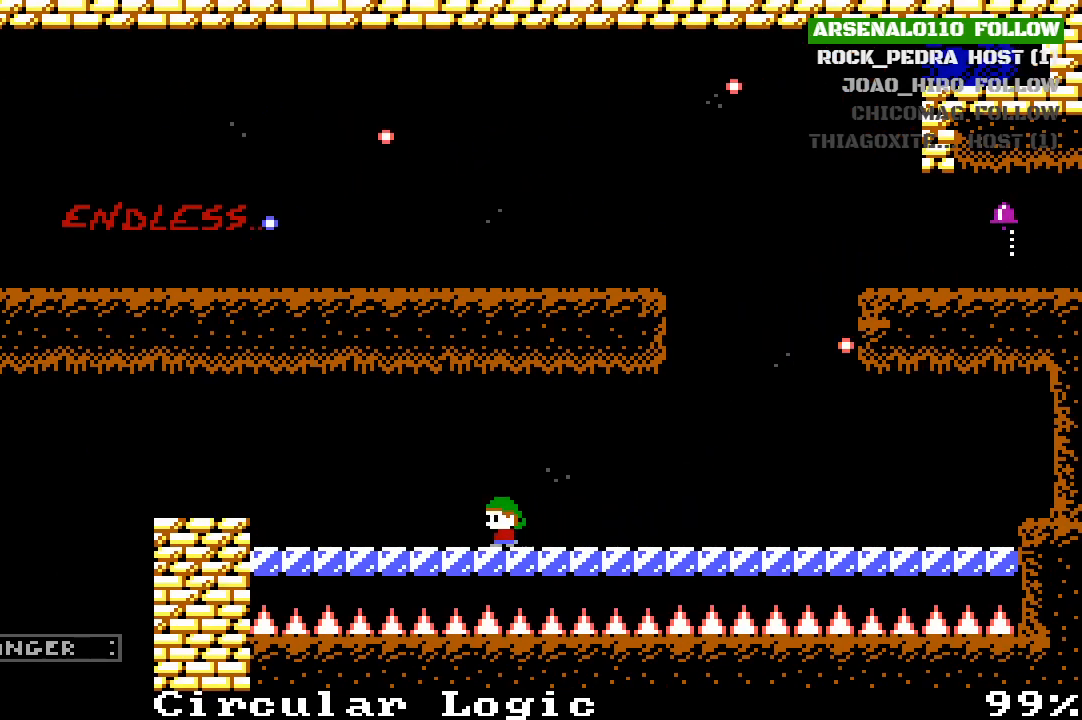
{"buttons": ["CROSS", "DPAD_LEFT"], "left_stick": "center", "events": [[467, "CROSS", "down"]]}
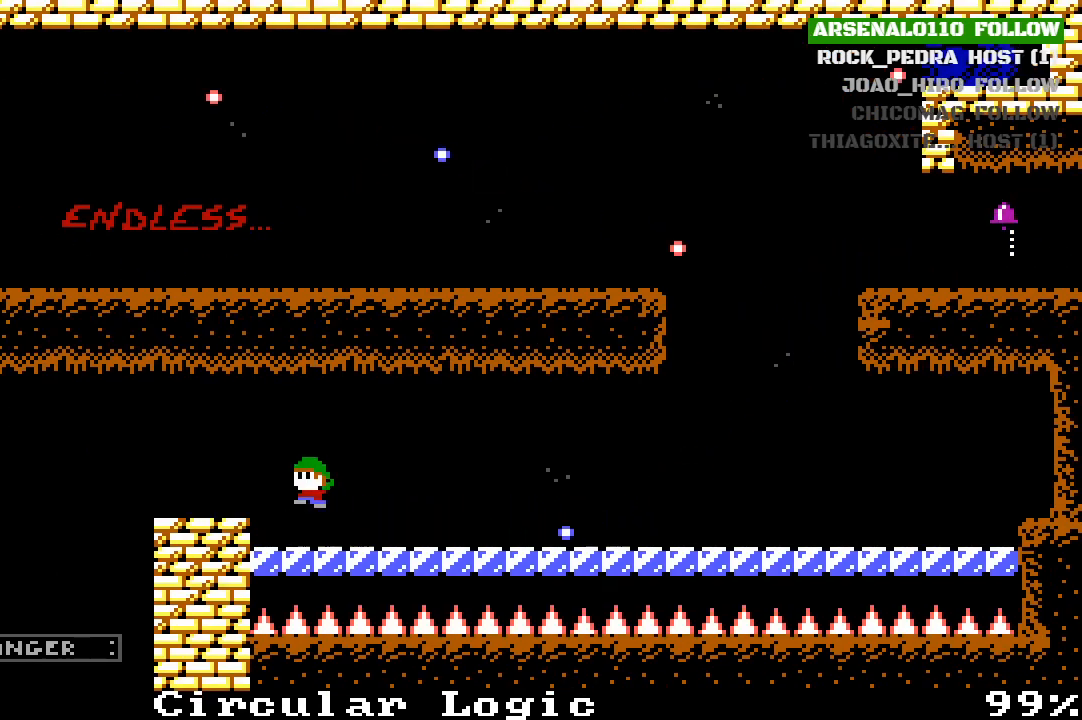
{"buttons": ["DPAD_LEFT"], "left_stick": "center", "events": [[300, "CROSS", "up"]]}
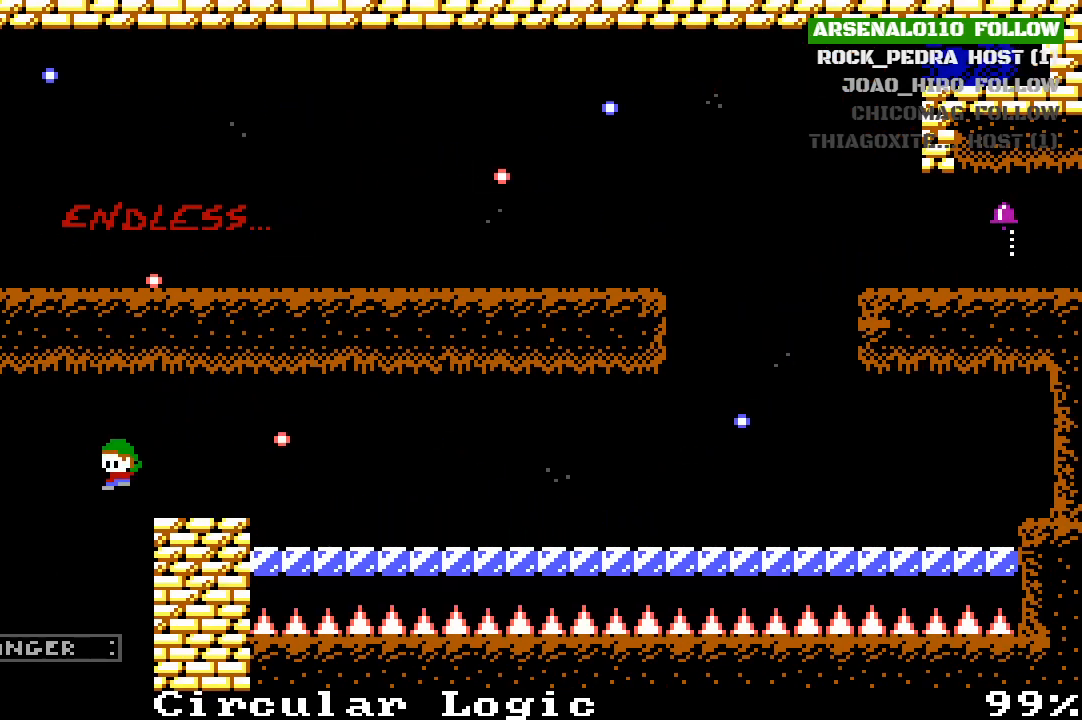
{"buttons": ["DPAD_RIGHT"], "left_stick": "center", "events": [[67, "DPAD_LEFT", "up"], [133, "DPAD_RIGHT", "down"]]}
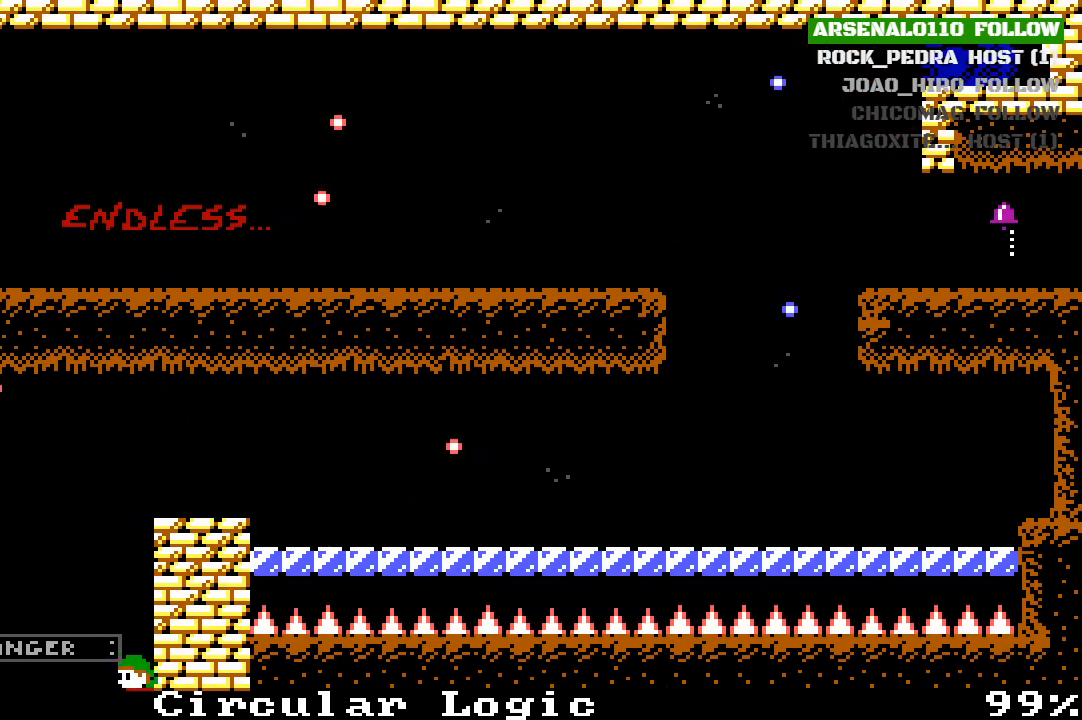
{"buttons": [], "left_stick": "center", "events": [[500, "DPAD_RIGHT", "up"]]}
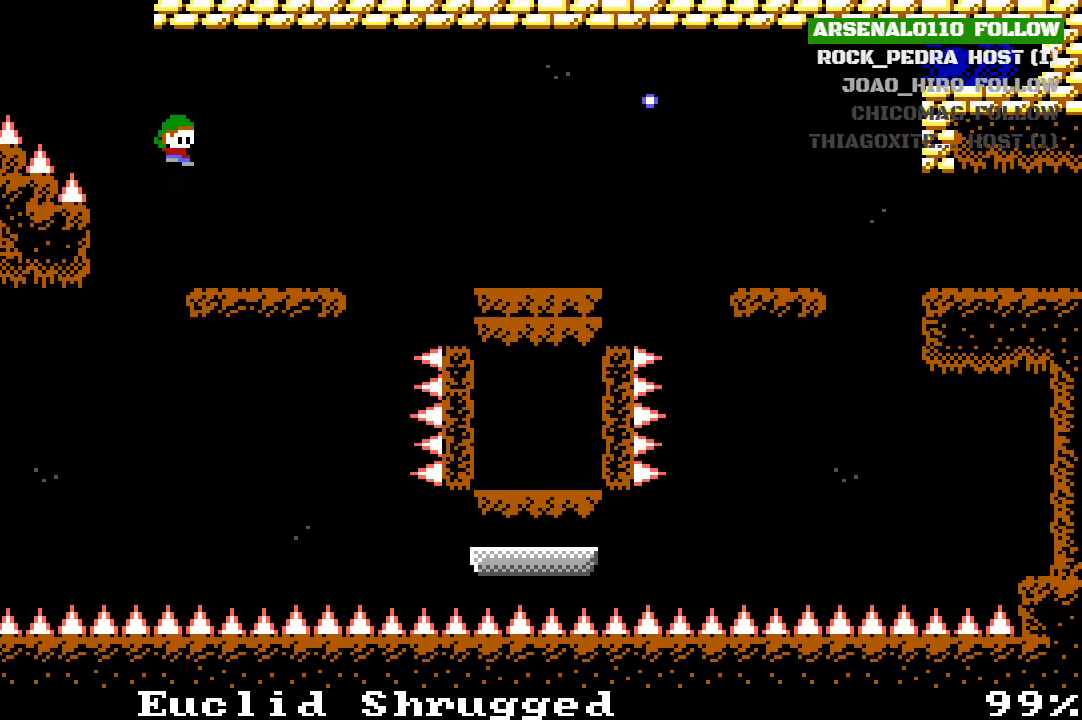
{"buttons": ["CROSS", "DPAD_LEFT"], "left_stick": "center", "events": [[100, "DPAD_LEFT", "down"], [433, "CROSS", "down"]]}
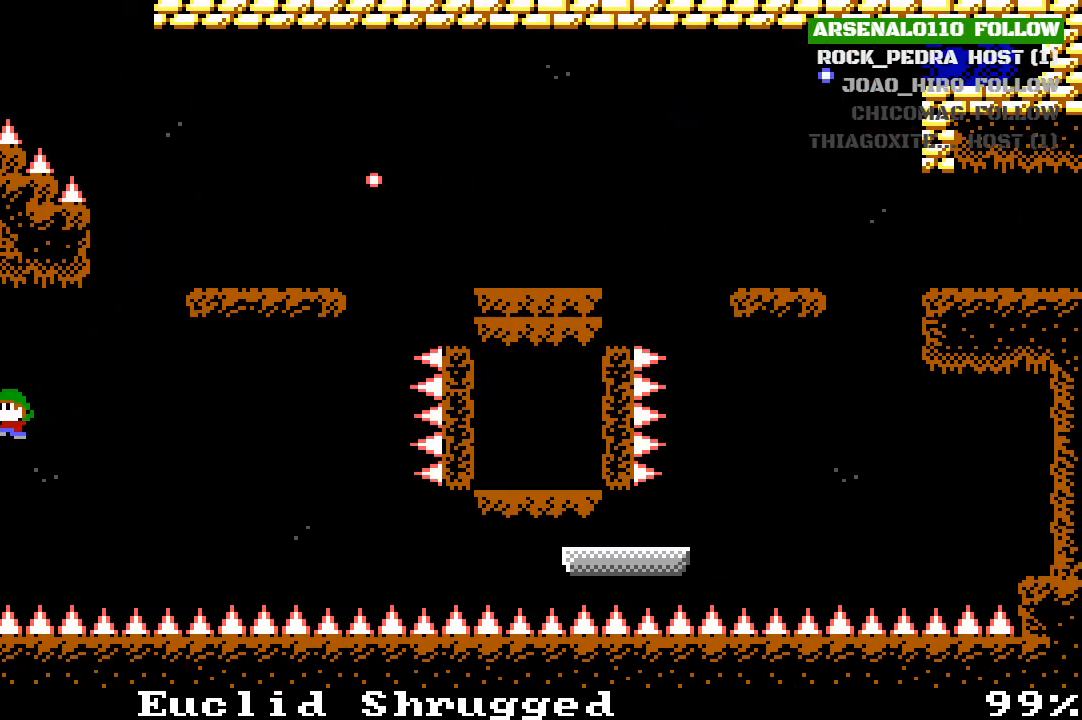
{"buttons": ["CROSS"], "left_stick": "center", "events": [[300, "CROSS", "up"], [433, "CROSS", "down"], [500, "DPAD_LEFT", "up"]]}